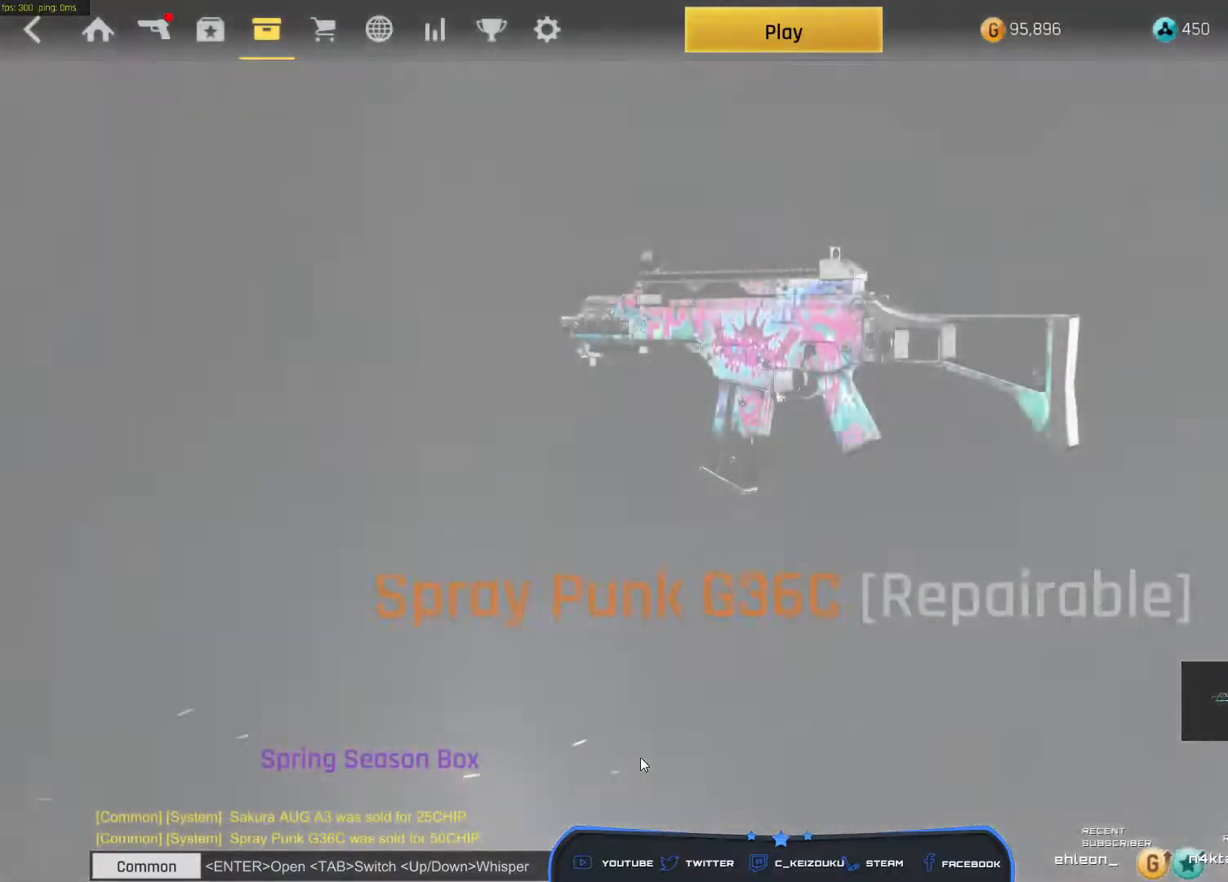
Gameplay with keyboard and mouse; each line is a JSON object with the keys and mouse buttons held at the frame after it. "events" lists presses ("down") and releases ("up") of "a", "ctrl", "d", "e", "f", "q", "r", "s", "shift", "space", "tab", "w", "mouse_left", "mouse_wheel", "mouse_right", "mouse_mb4" and "mouse_mb5" between this image and that frame as [ms after this image, input, new state], when the widget could be followed in between. "mouse_left", "mouse_wheel", "mouse_right", "mouse_mb4", "mouse_mb5" = the "left", "wheel", "right", "mb4", "mb5" buttons of the "mouse" list. No other keys are recorded. "wheel" means that the mouse wheel is clicked or scrolled. Mouse movement is not recorded.
{"keys": ["space"], "mouse": [], "events": []}
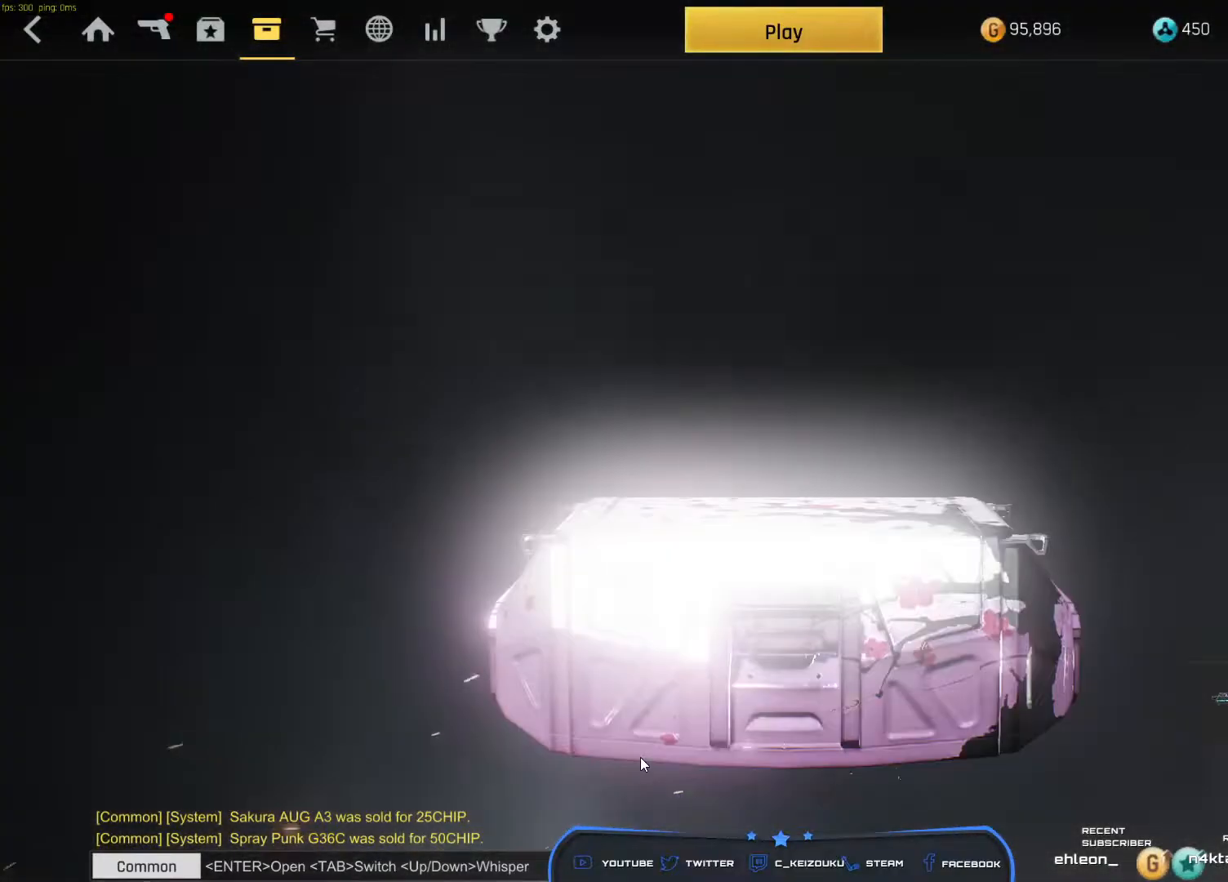
{"keys": ["space"], "mouse": [], "events": []}
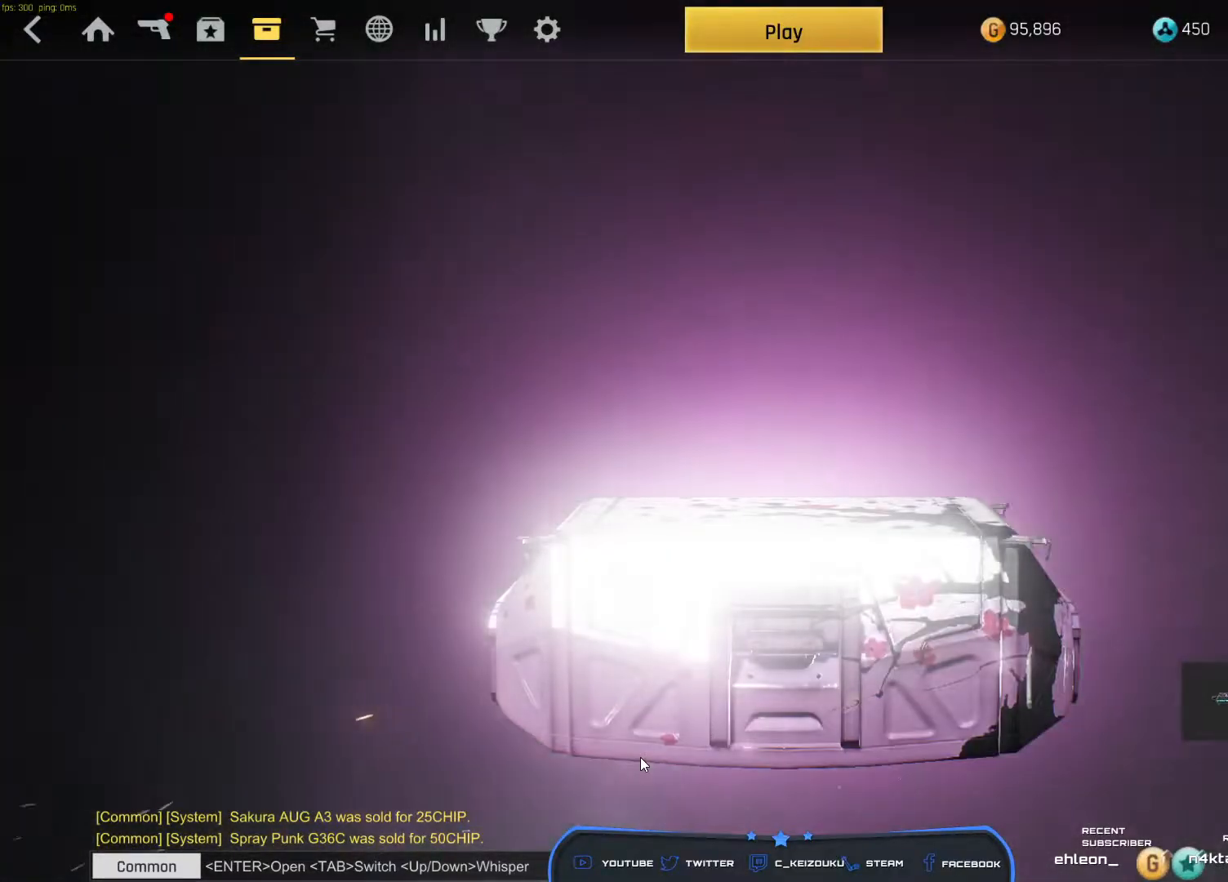
{"keys": ["space"], "mouse": [], "events": []}
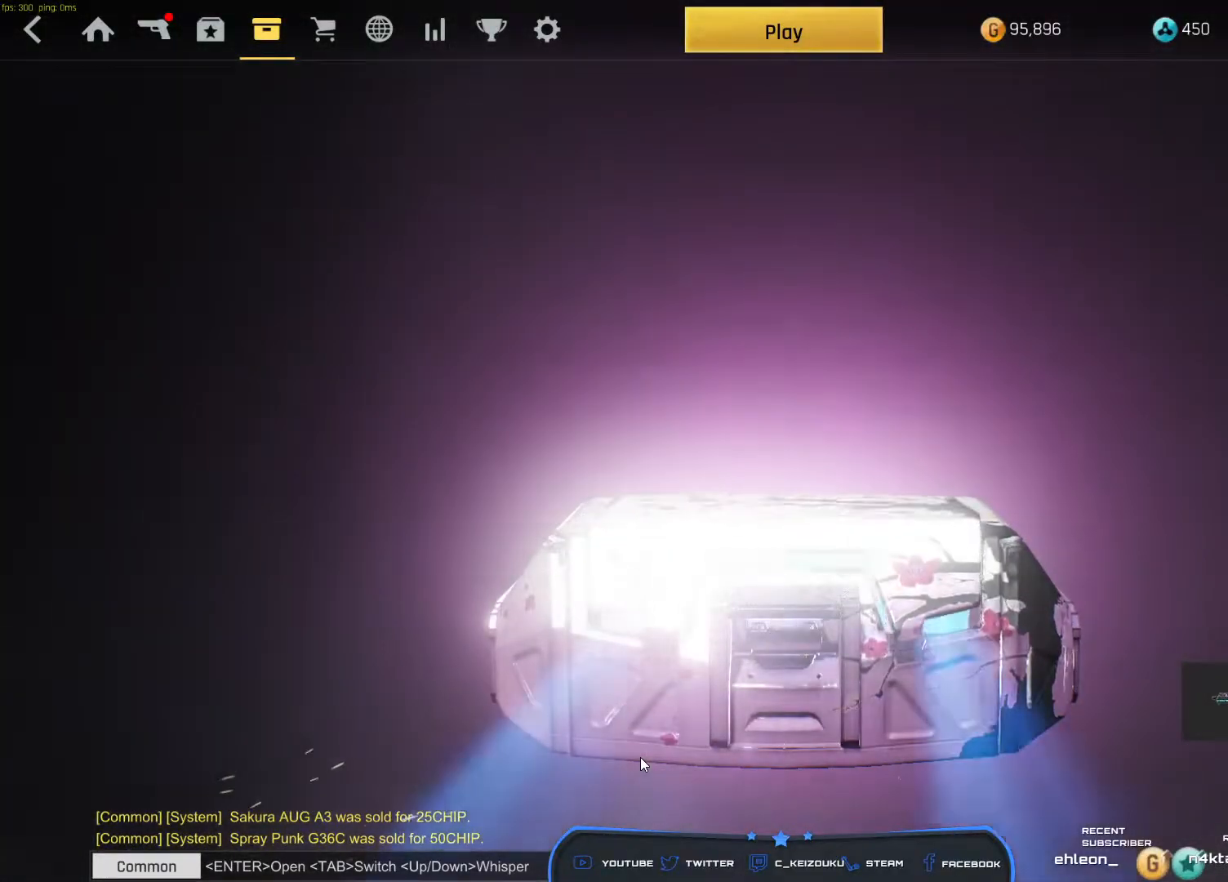
{"keys": ["space"], "mouse": [], "events": []}
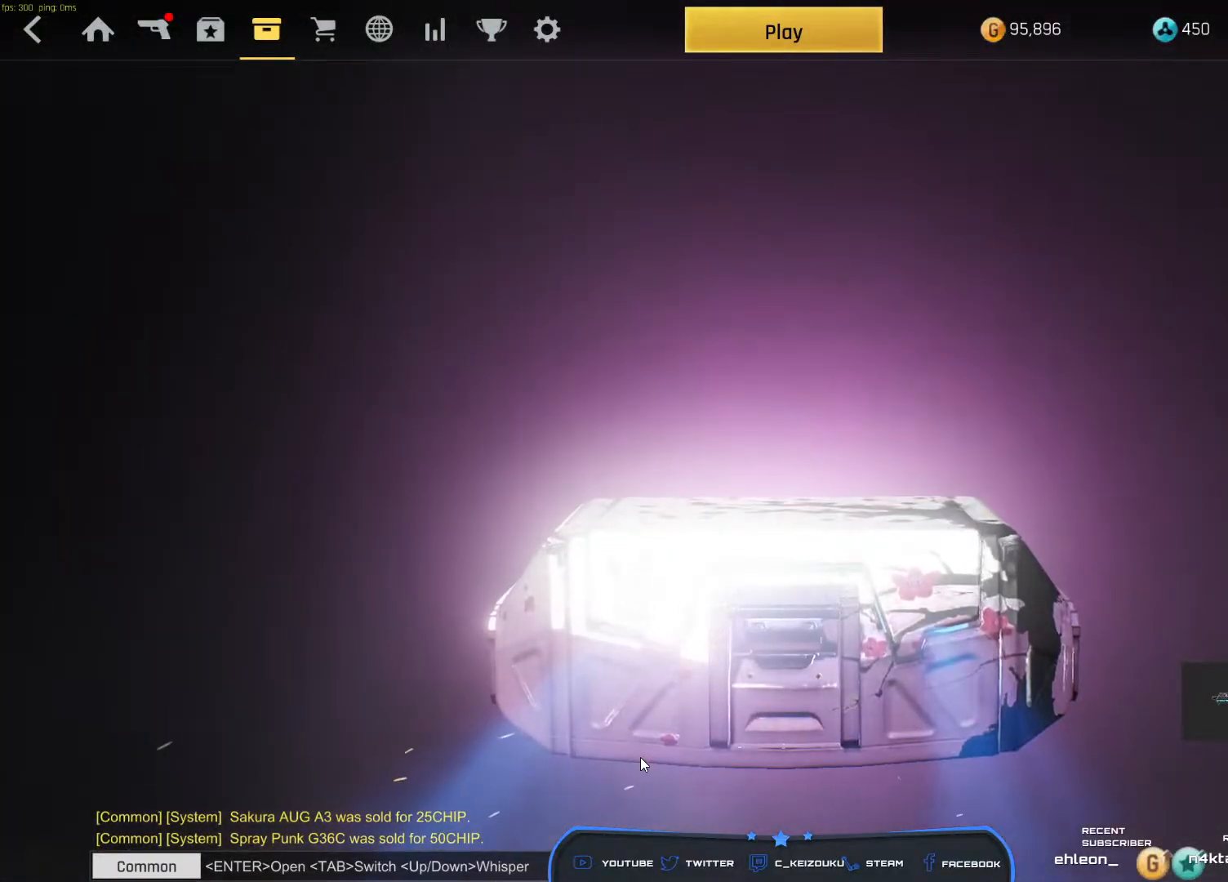
{"keys": ["space"], "mouse": [], "events": []}
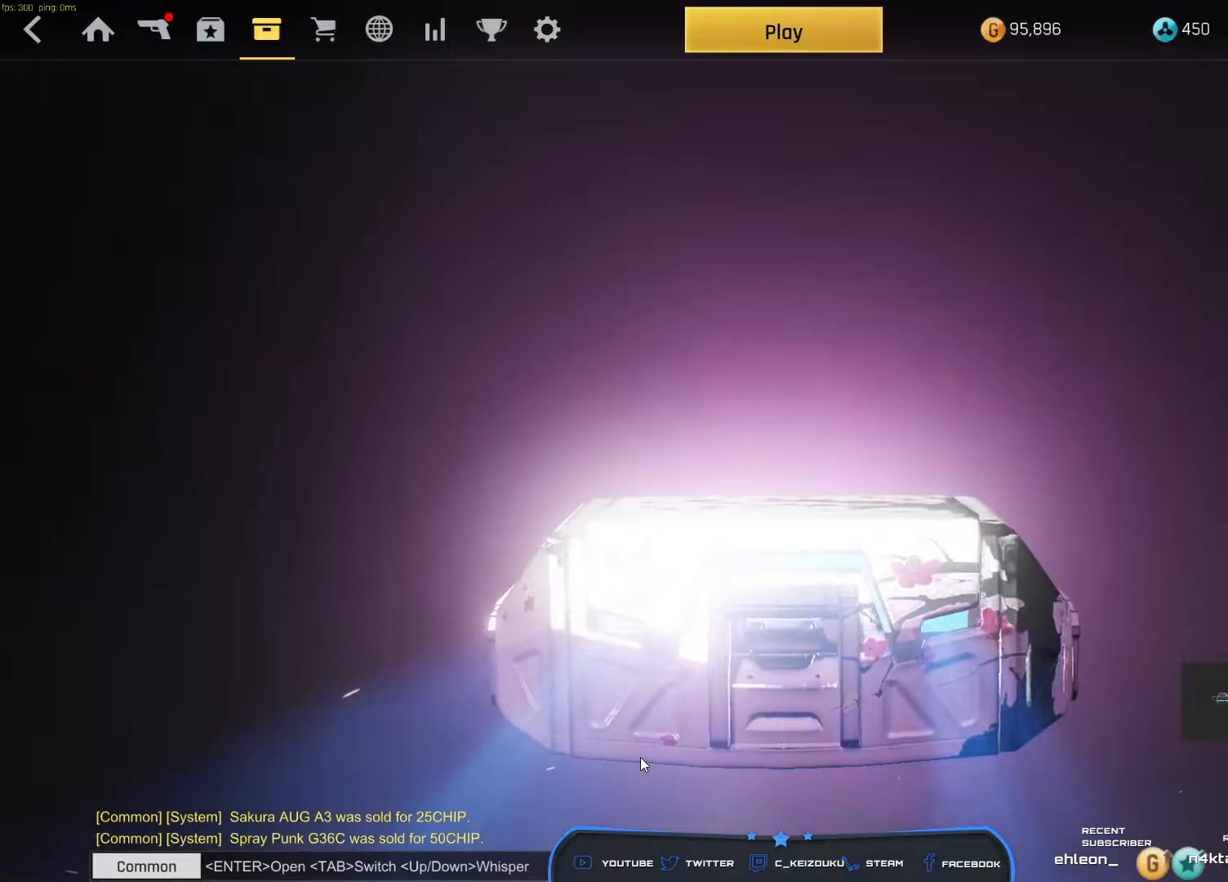
{"keys": ["space"], "mouse": [], "events": []}
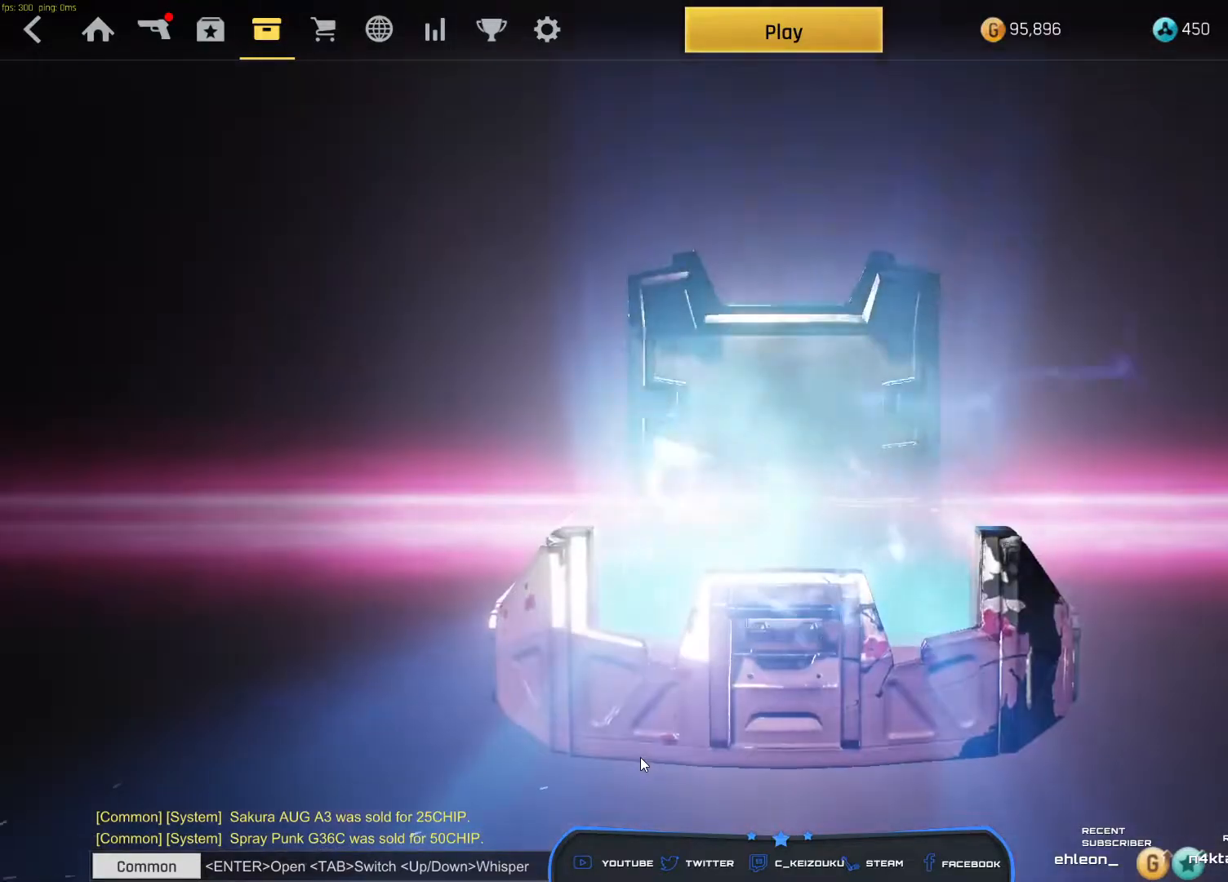
{"keys": ["space"], "mouse": []}
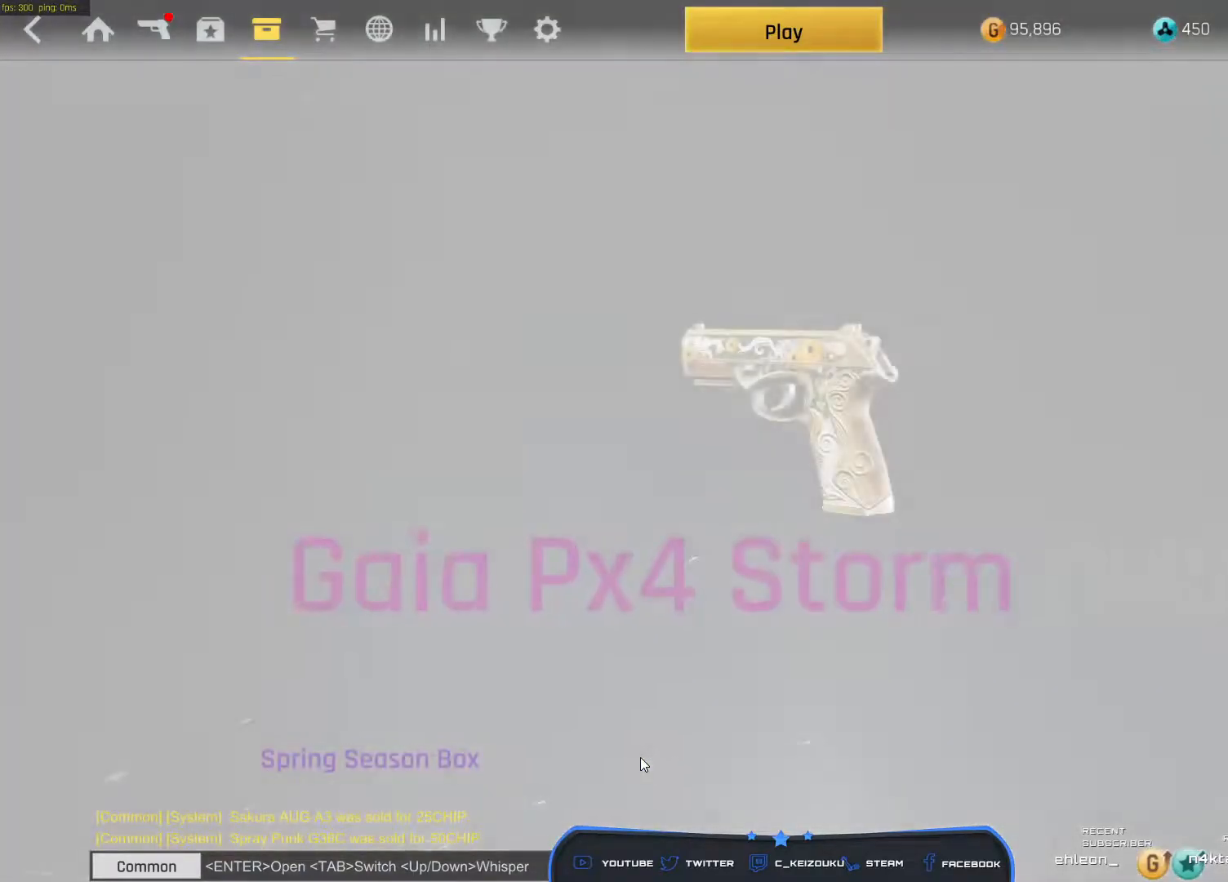
{"keys": ["space"], "mouse": [], "events": []}
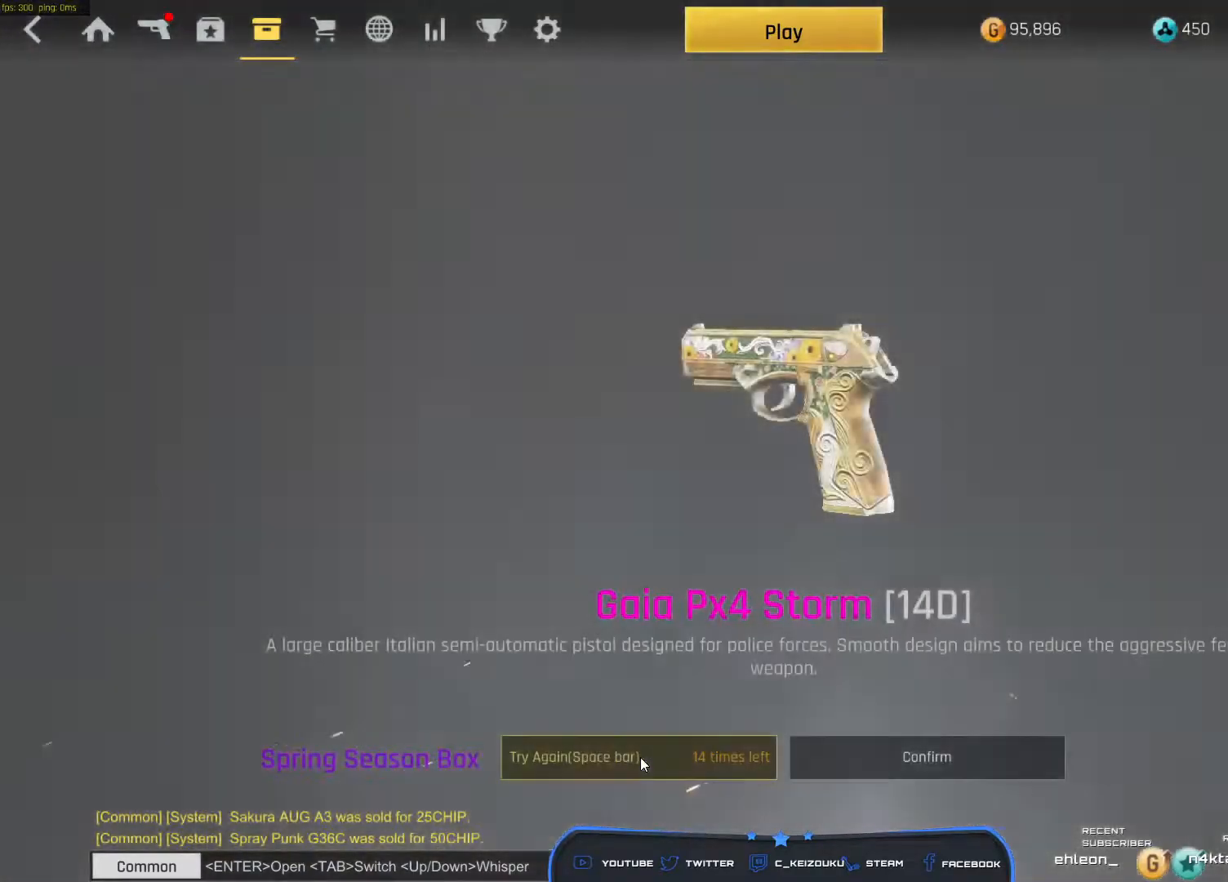
{"keys": ["space"], "mouse": [], "events": []}
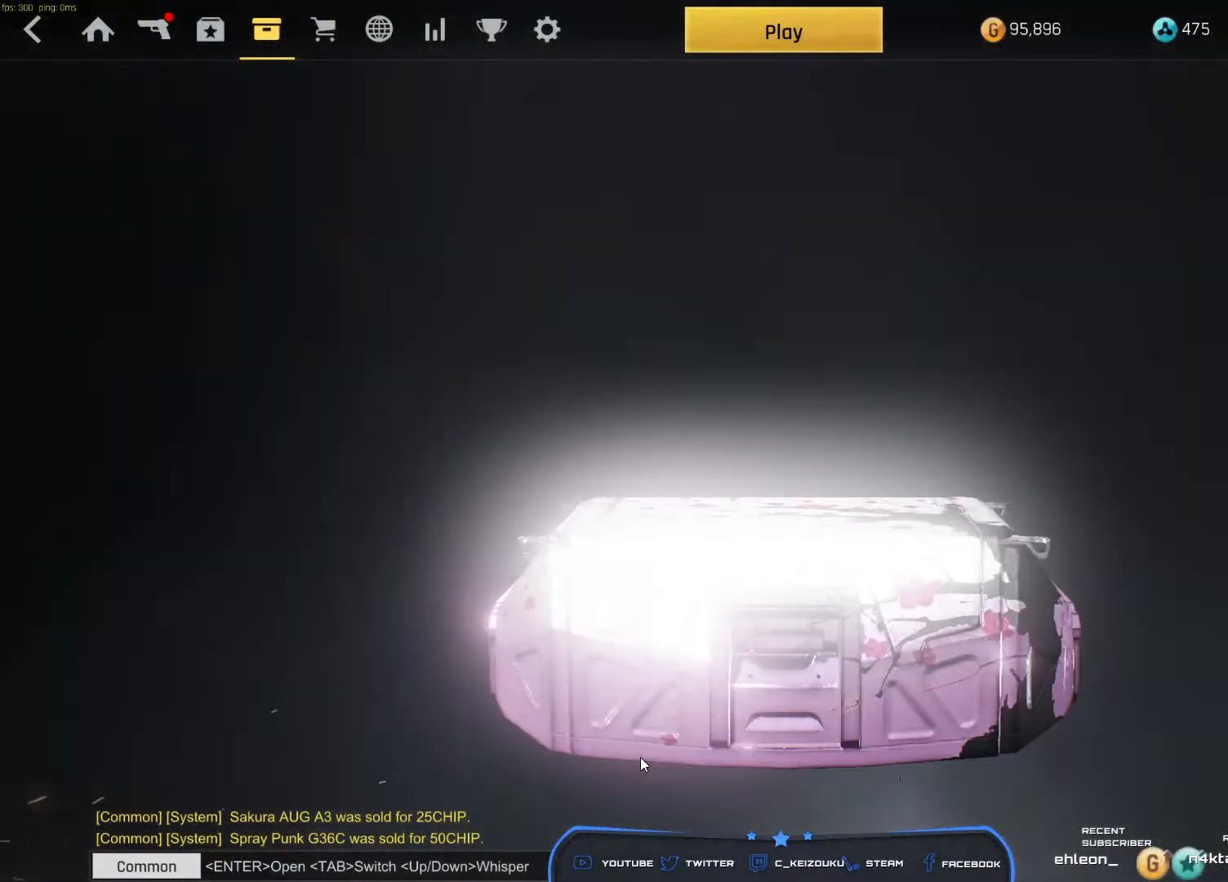
{"keys": ["space"], "mouse": [], "events": []}
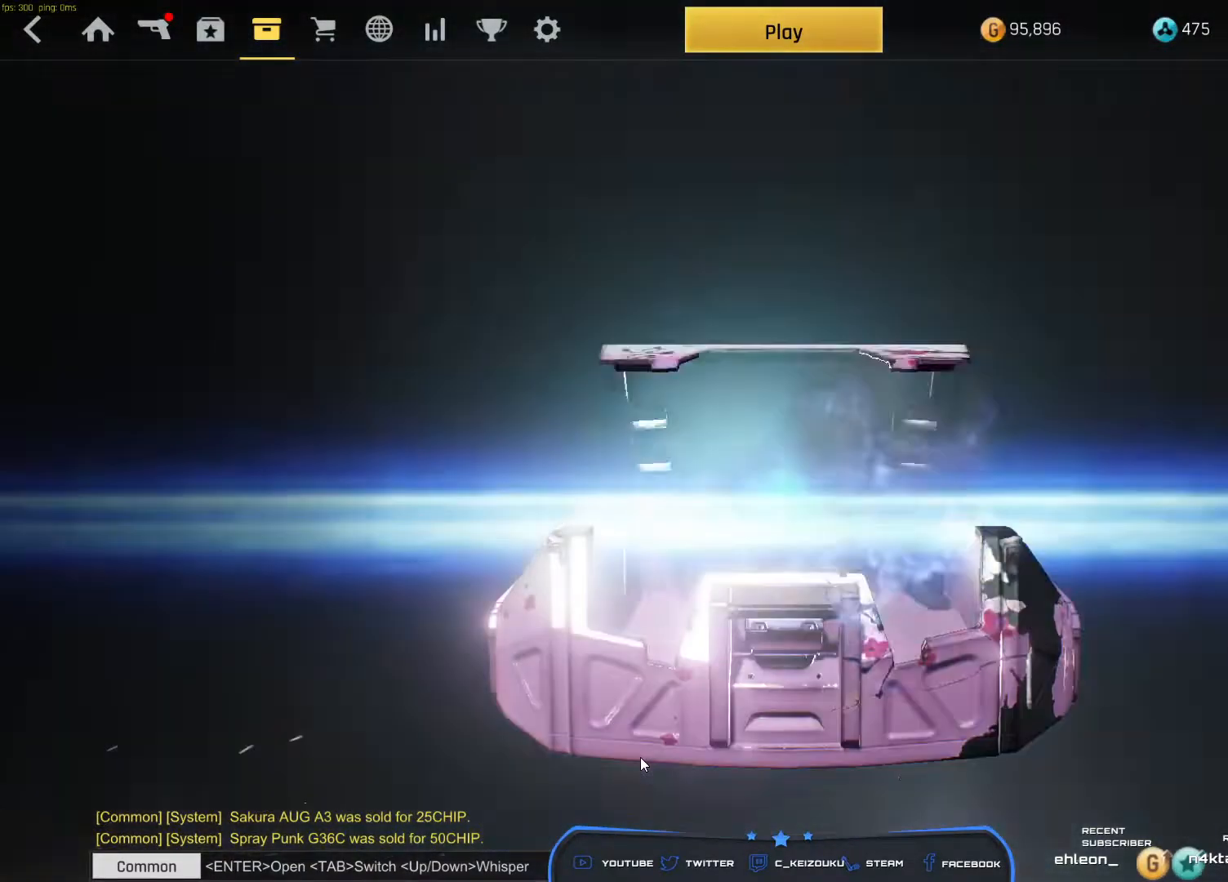
{"keys": ["space"], "mouse": []}
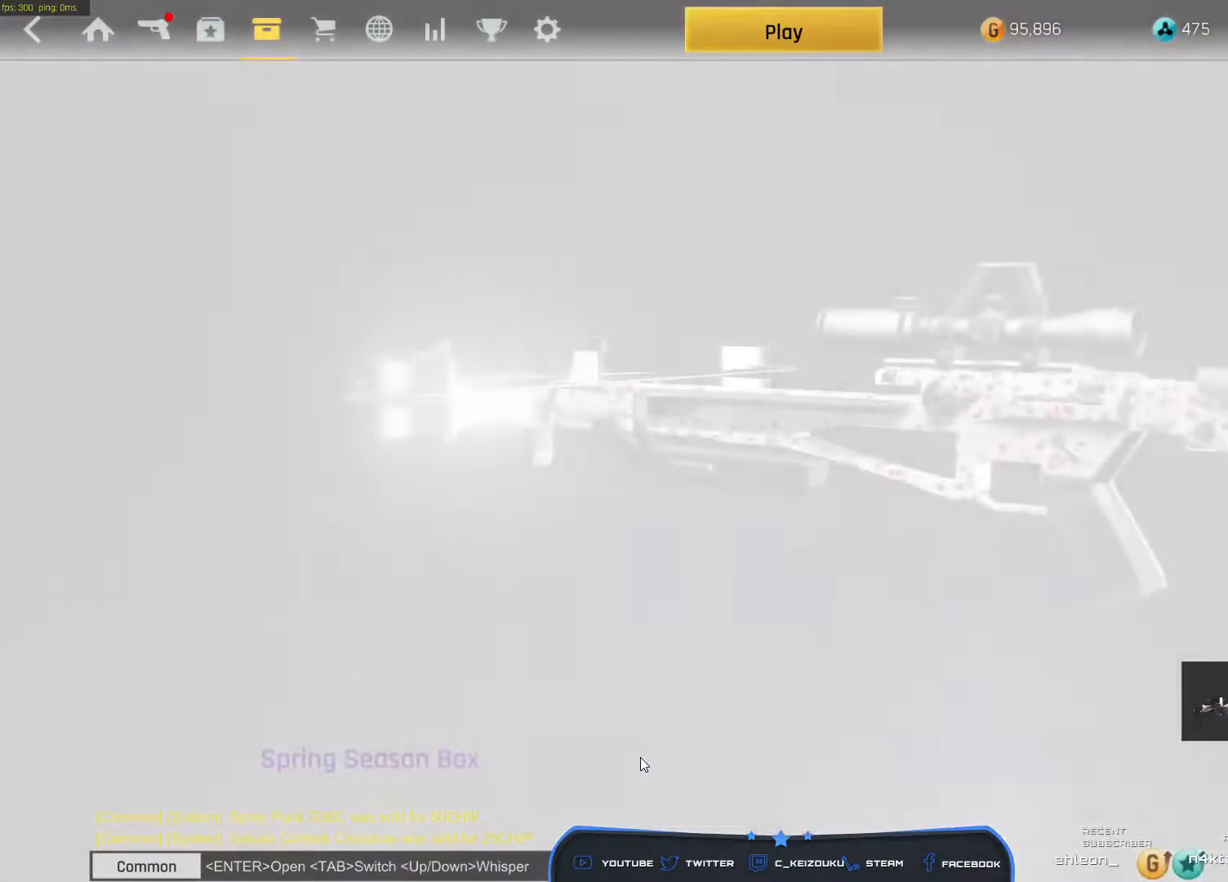
{"keys": ["space"], "mouse": [], "events": []}
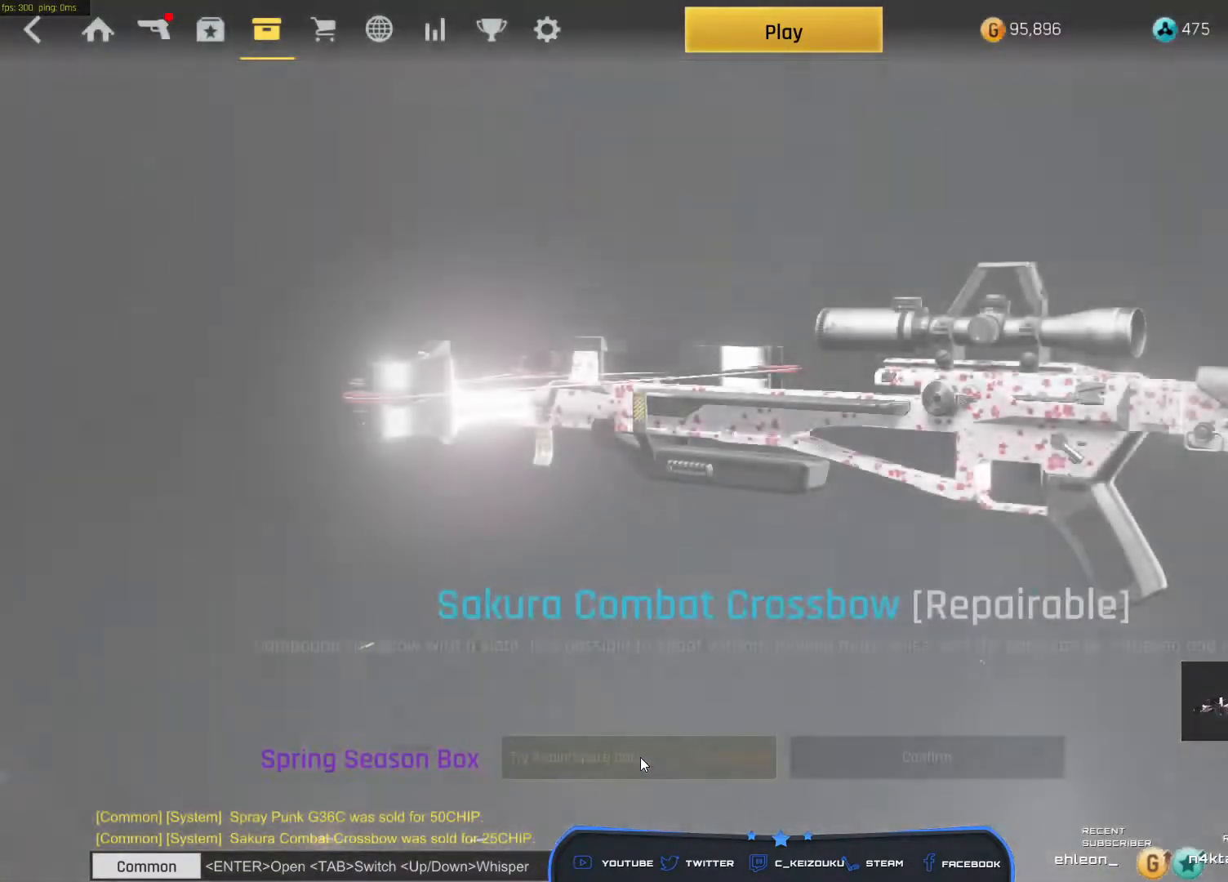
{"keys": ["space"], "mouse": [], "events": []}
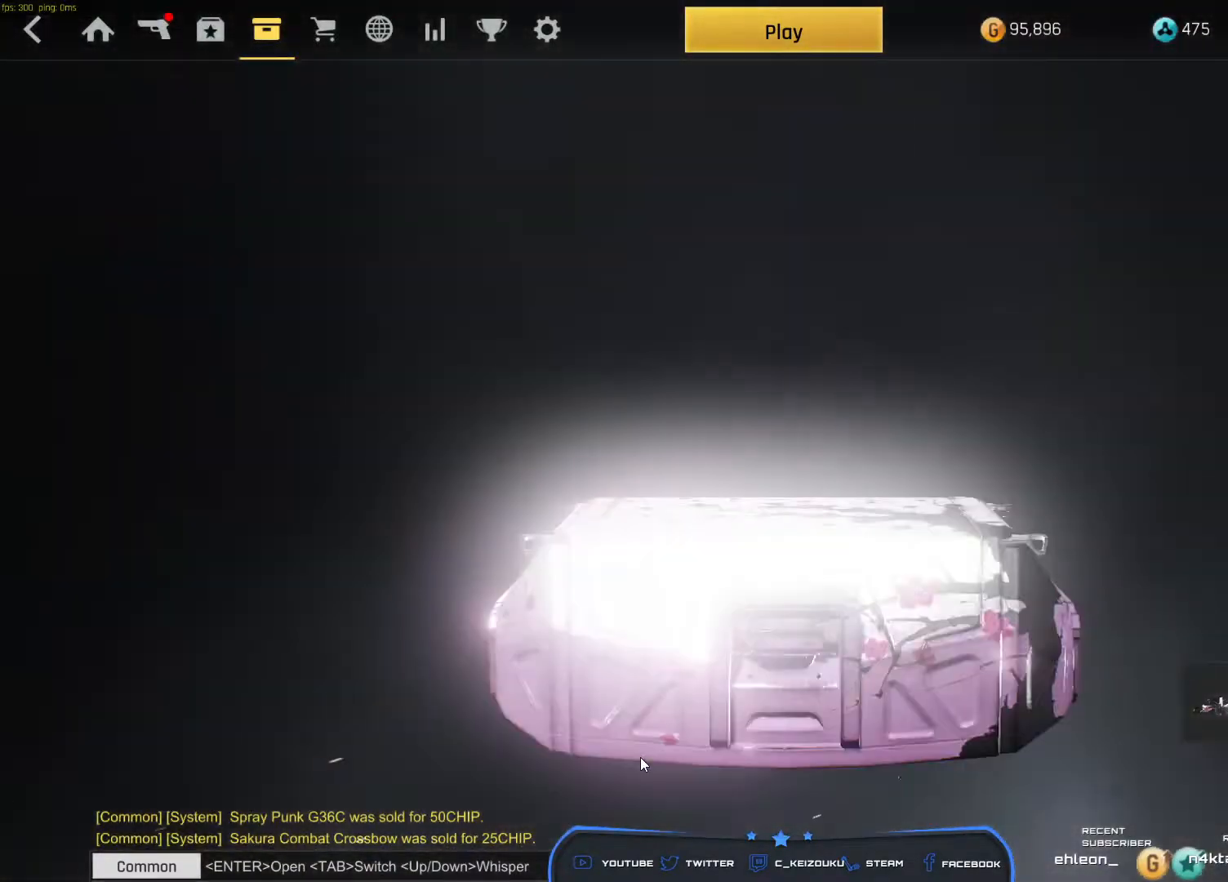
{"keys": ["space"], "mouse": [], "events": []}
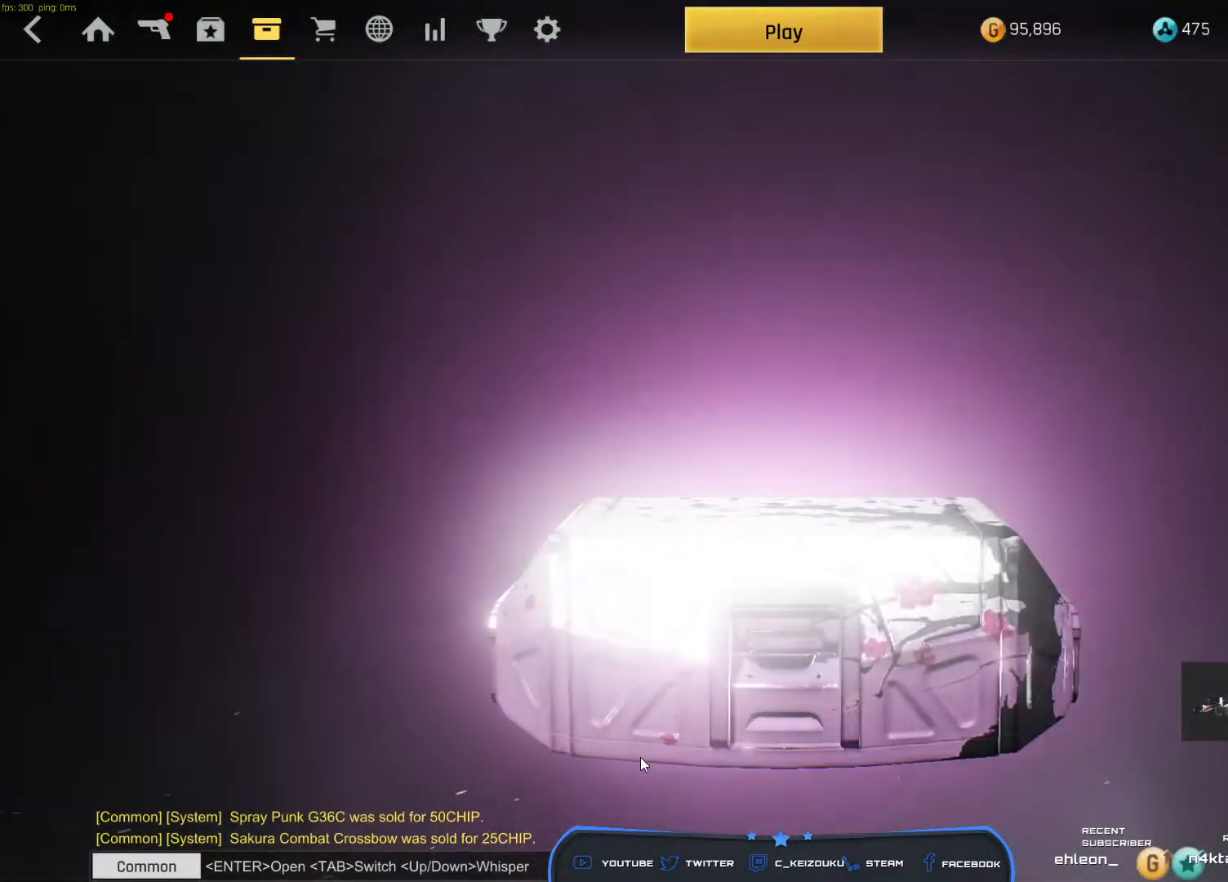
{"keys": ["space"], "mouse": [], "events": []}
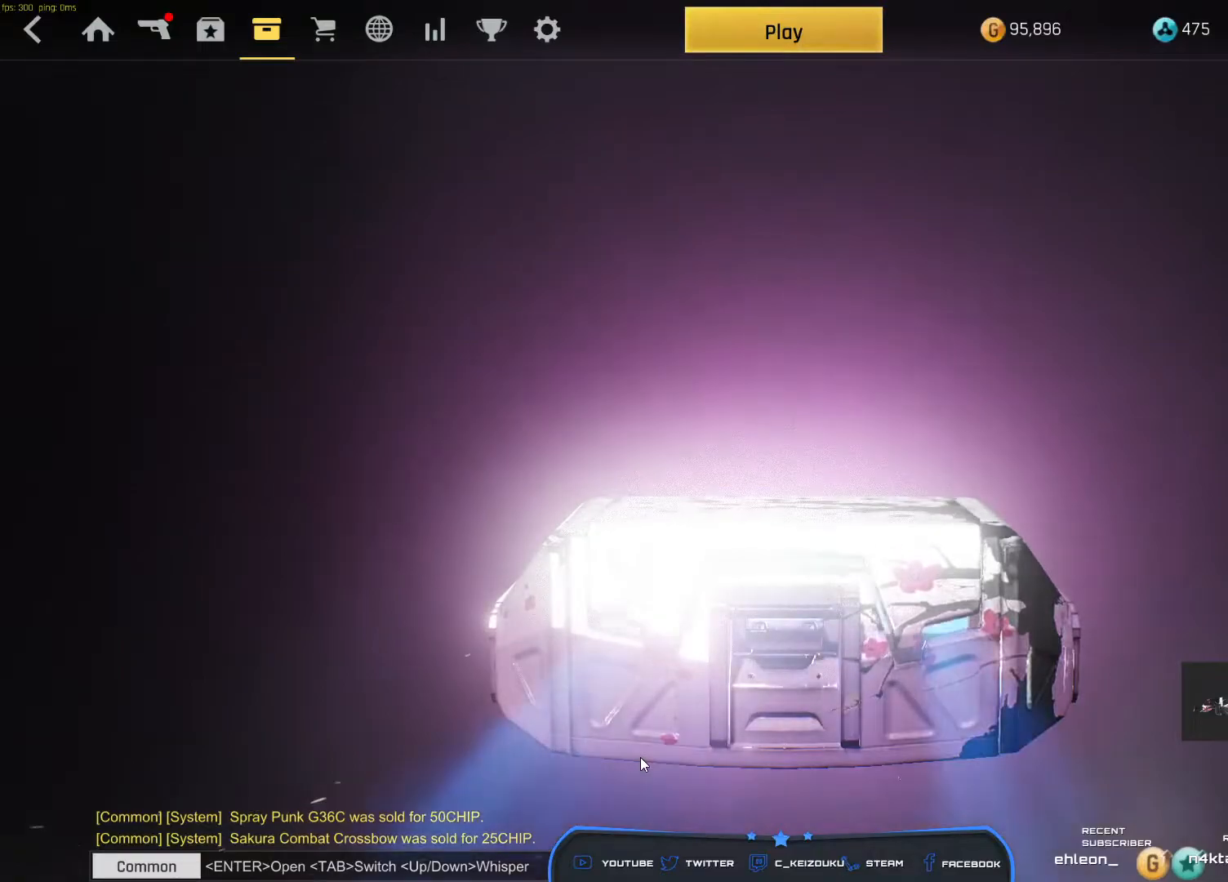
{"keys": ["space"], "mouse": [], "events": []}
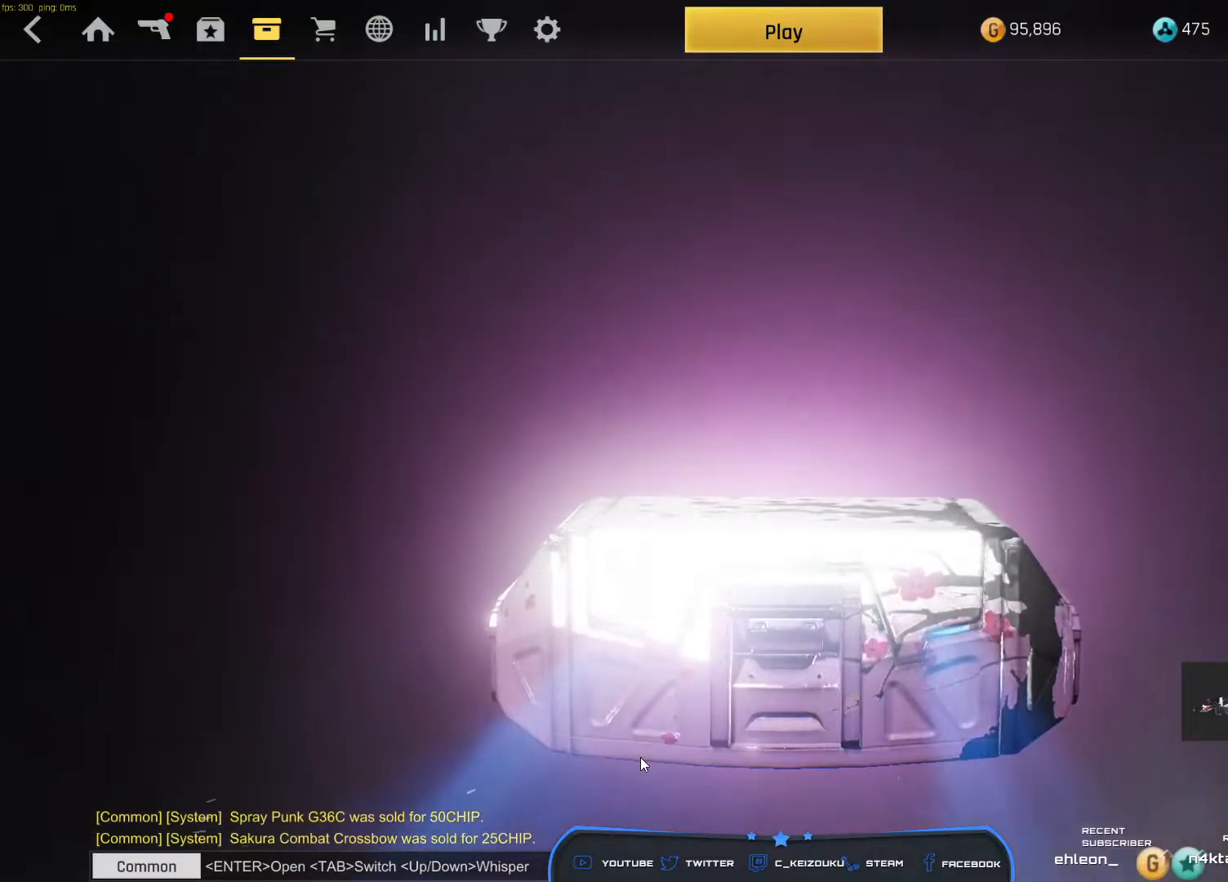
{"keys": ["space"], "mouse": [], "events": []}
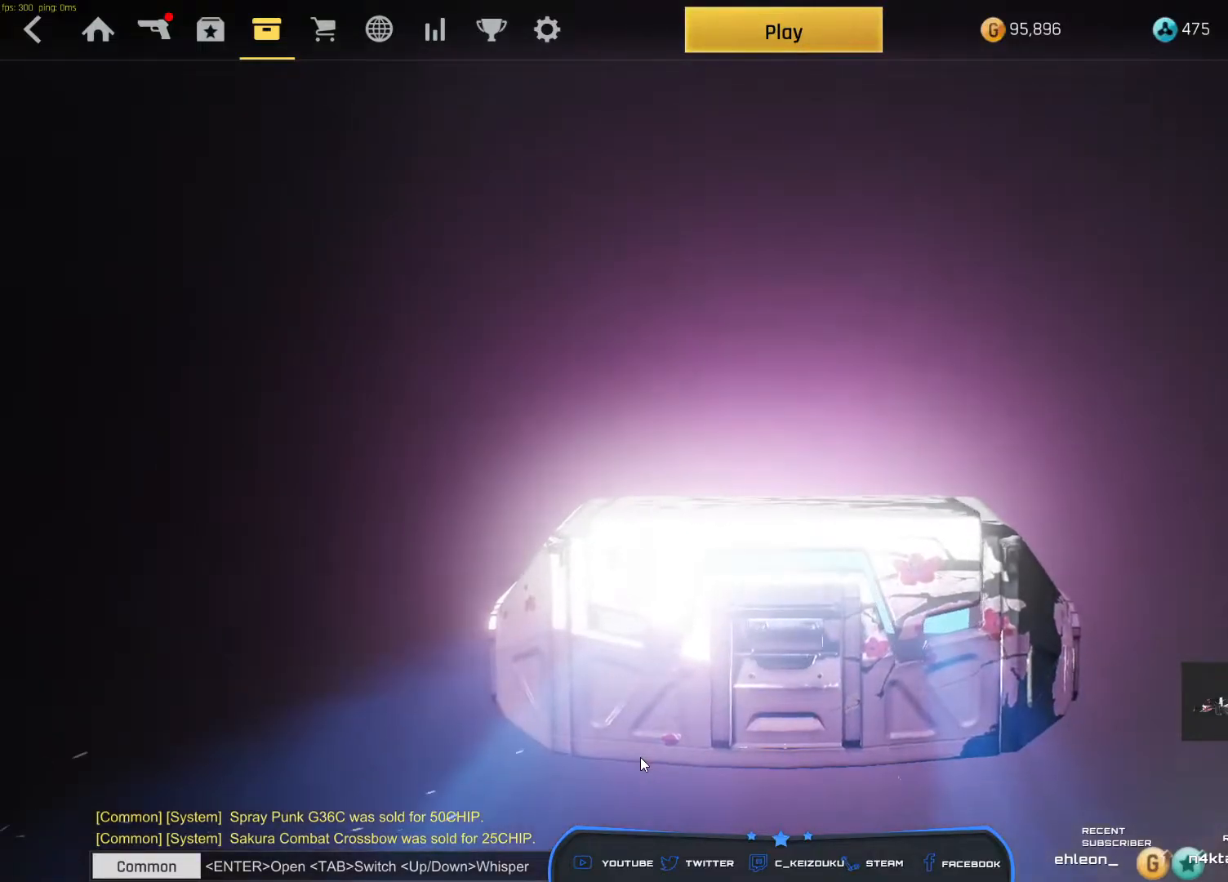
{"keys": ["space"], "mouse": [], "events": []}
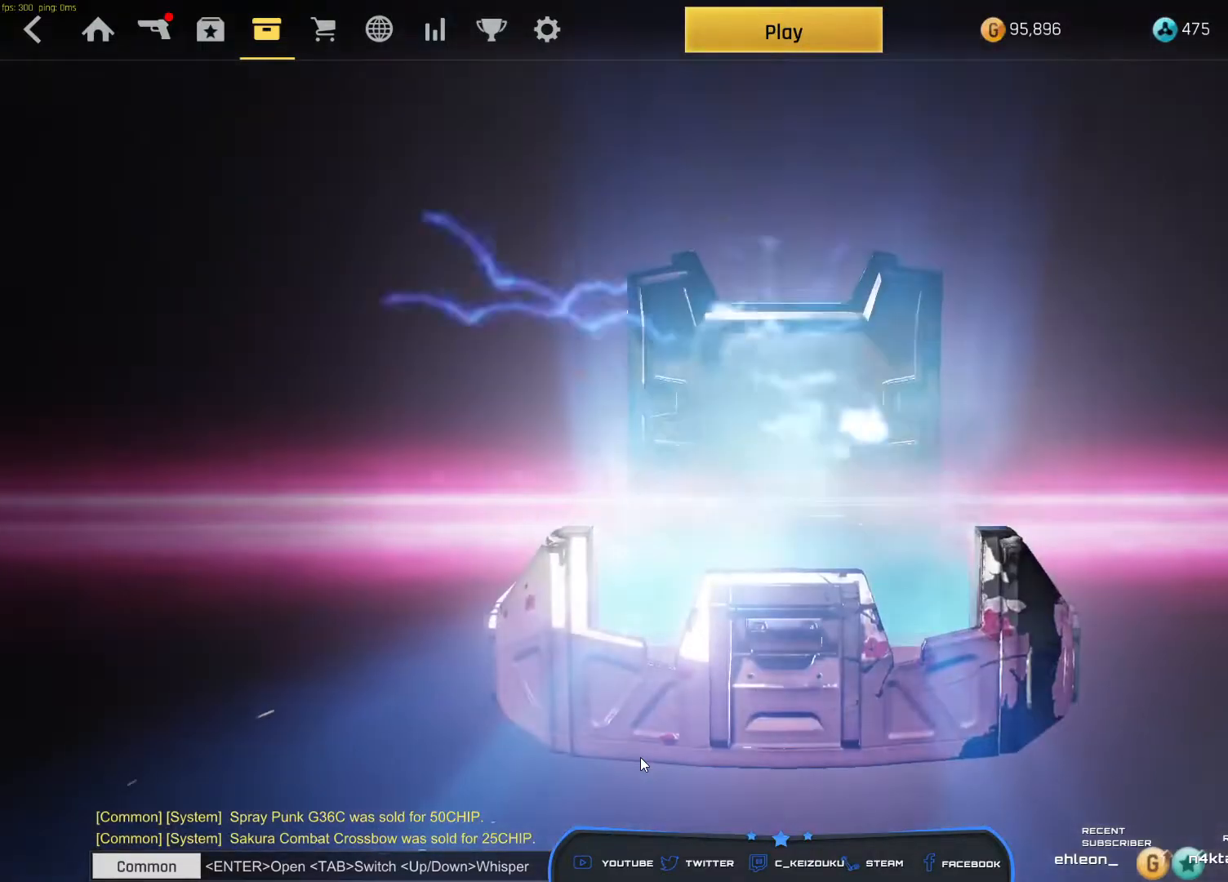
{"keys": ["space"], "mouse": []}
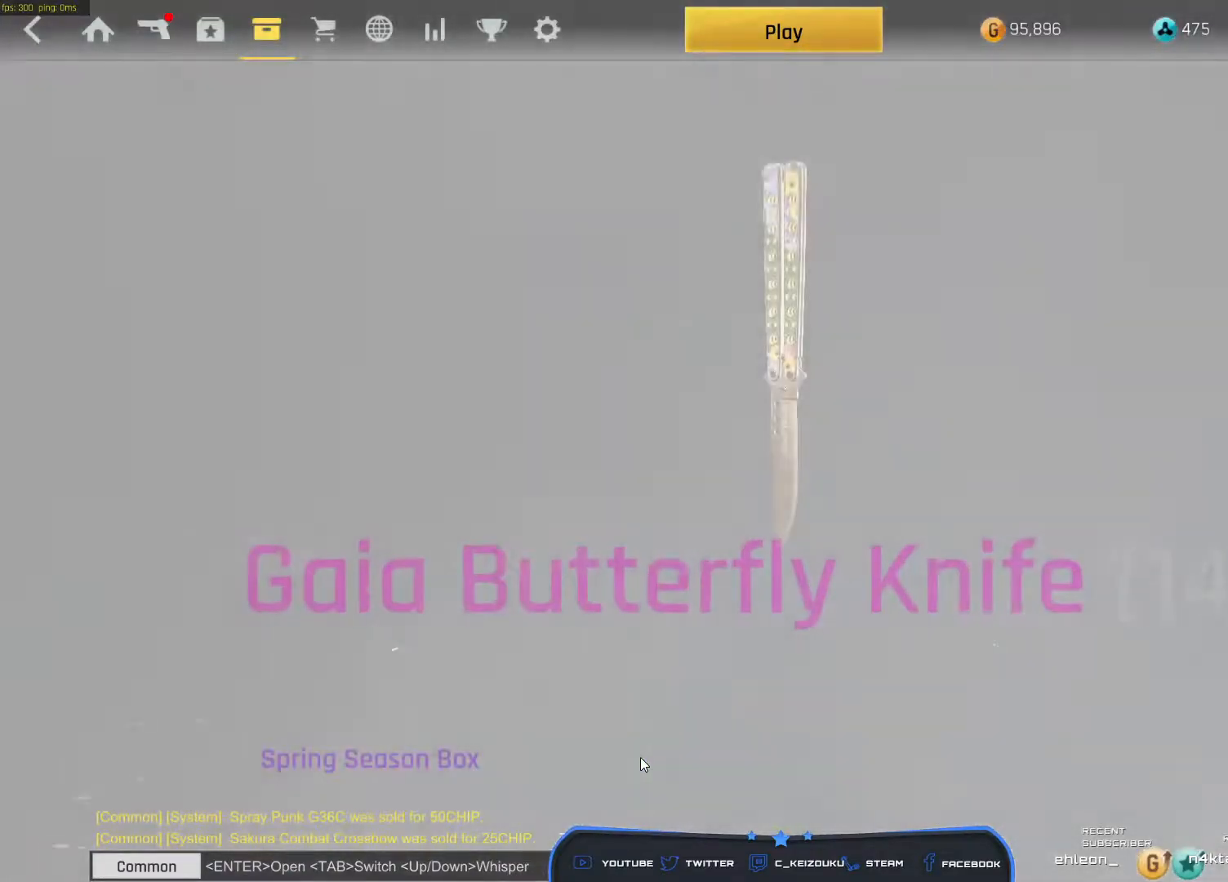
{"keys": ["space"], "mouse": [], "events": []}
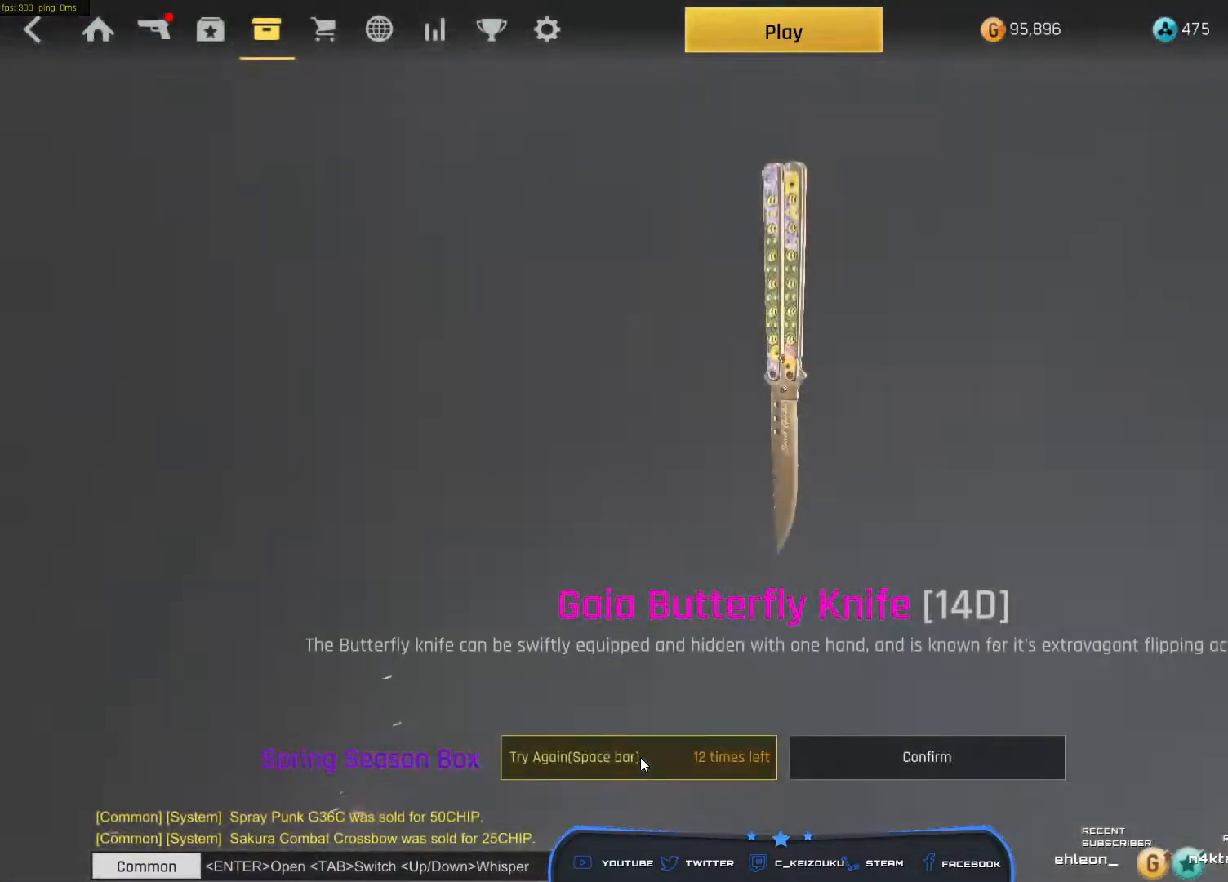
{"keys": ["space"], "mouse": [], "events": []}
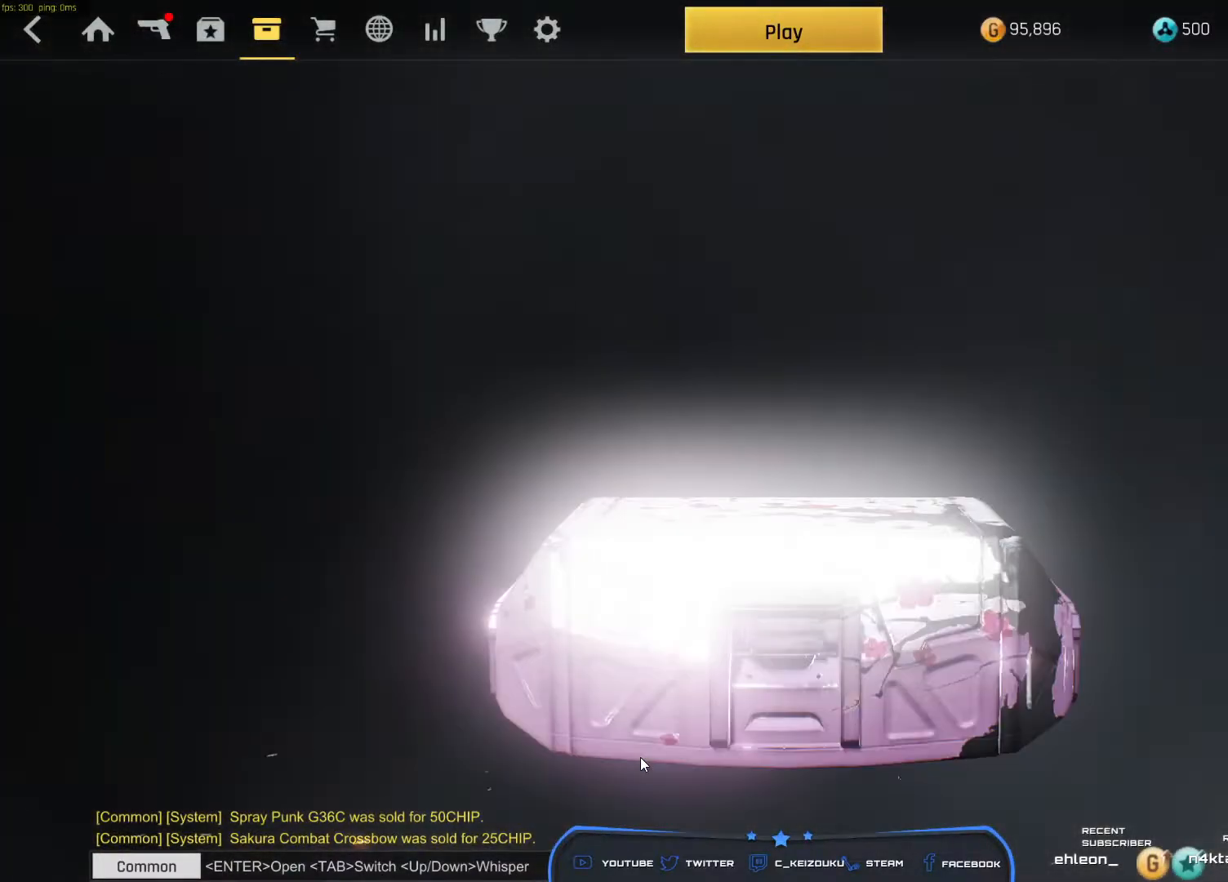
{"keys": ["space"], "mouse": [], "events": []}
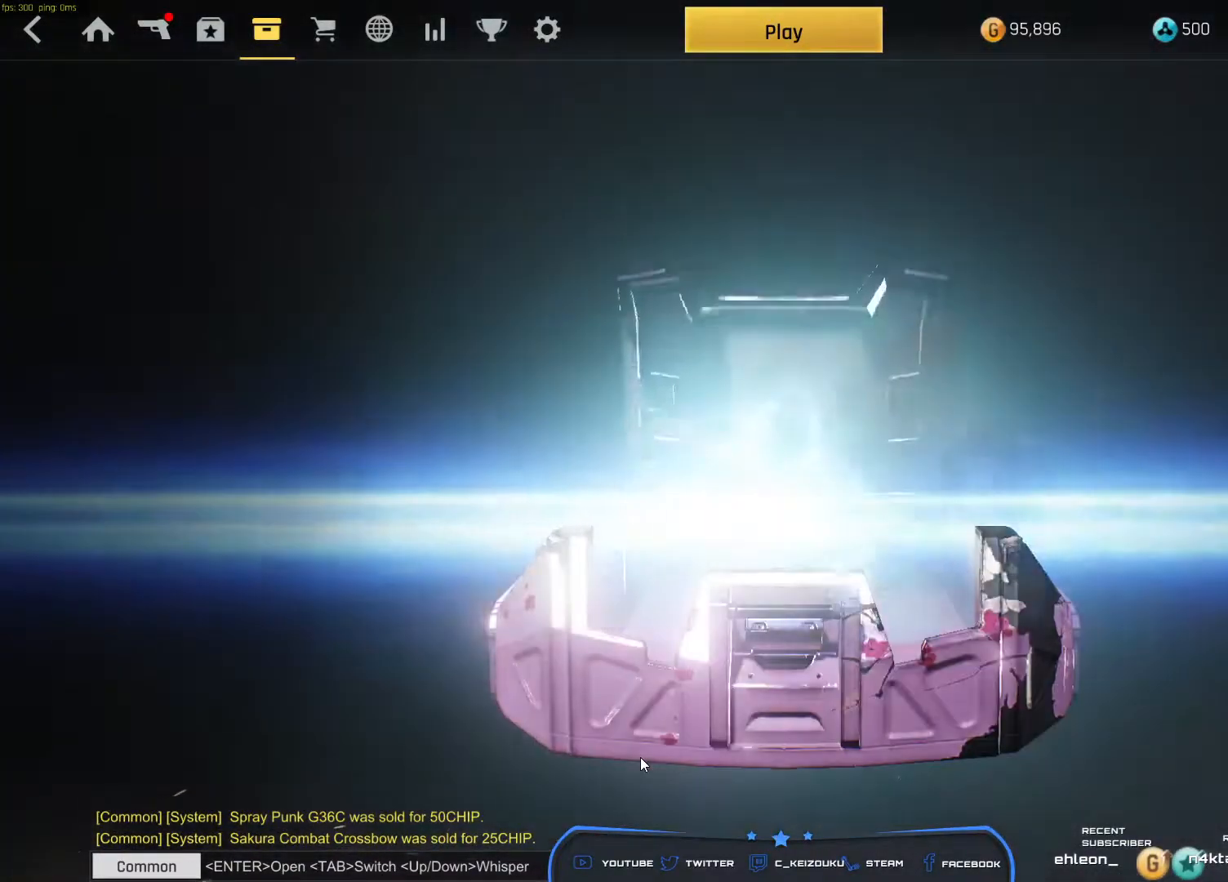
{"keys": ["space"], "mouse": []}
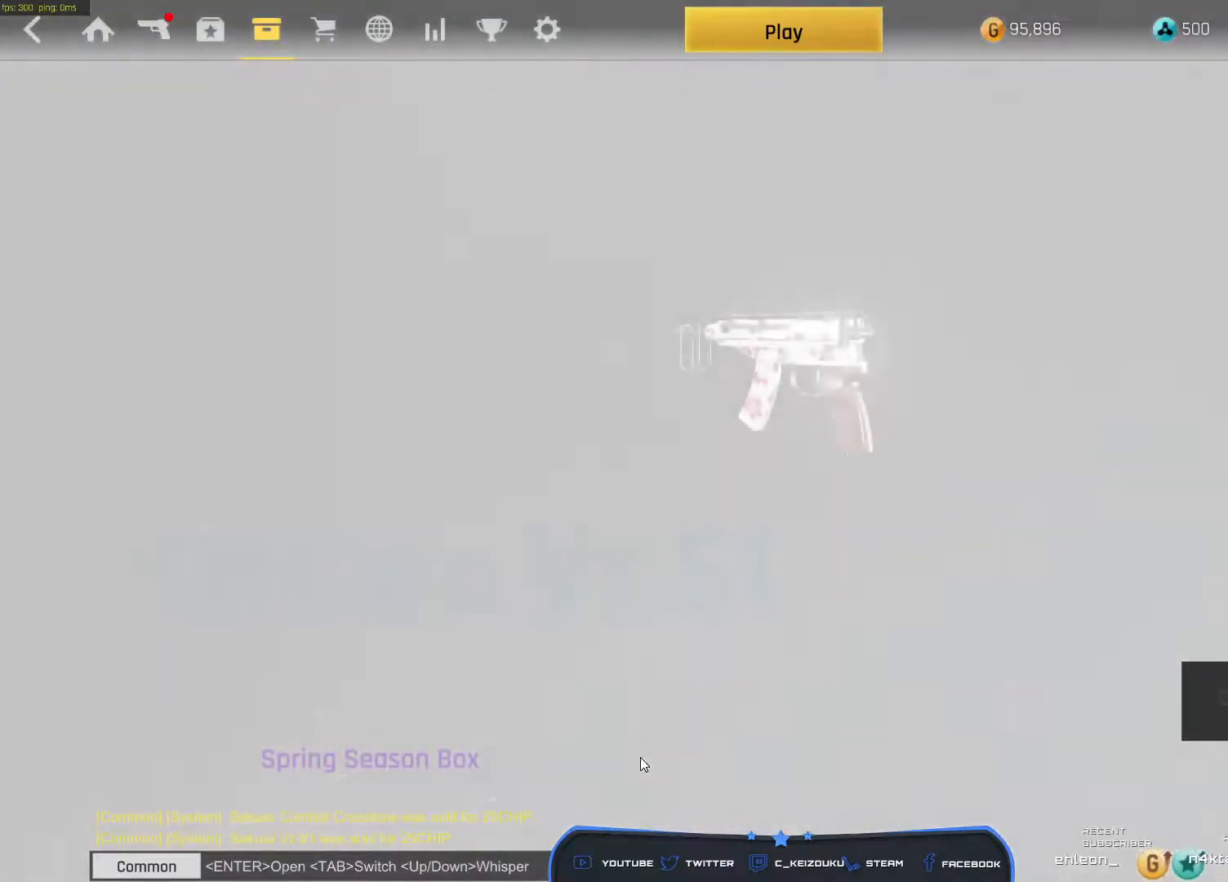
{"keys": ["space"], "mouse": [], "events": []}
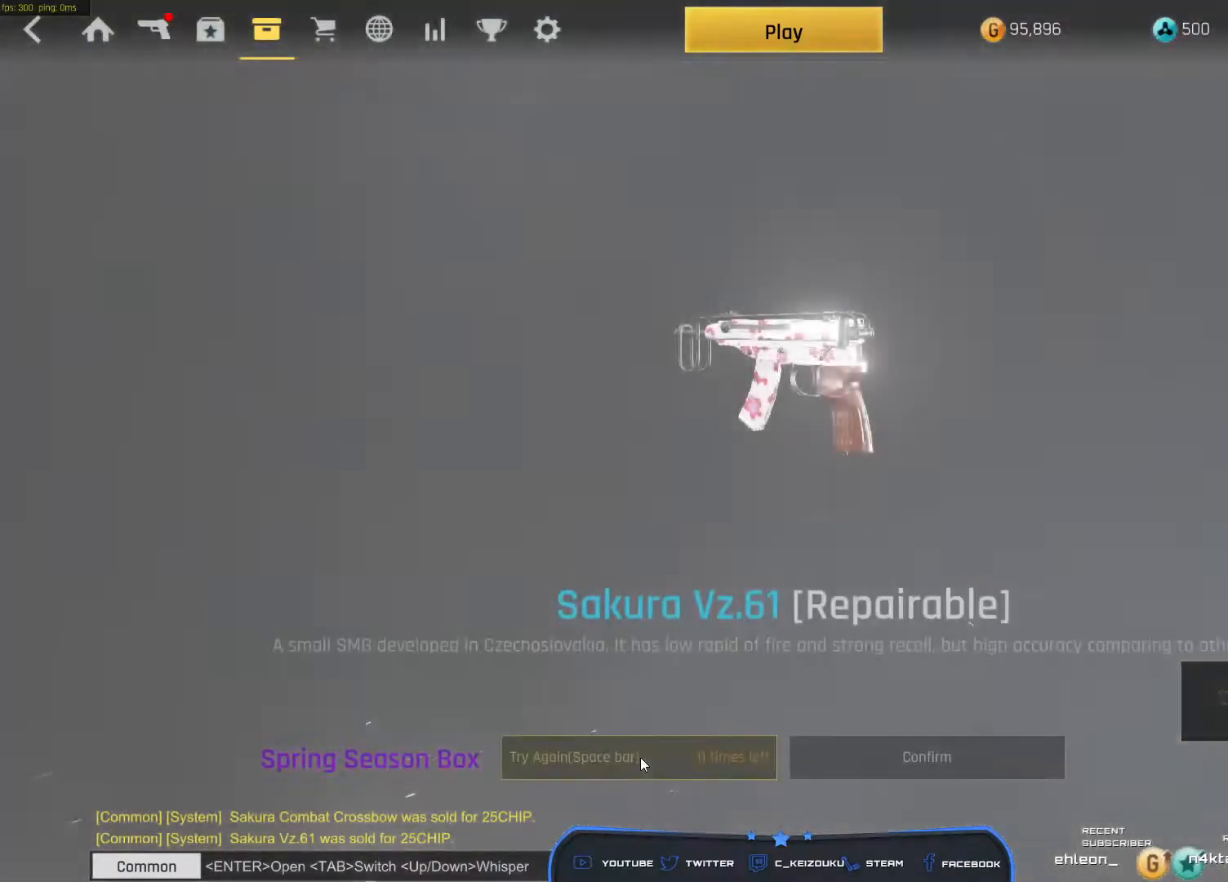
{"keys": ["space"], "mouse": [], "events": []}
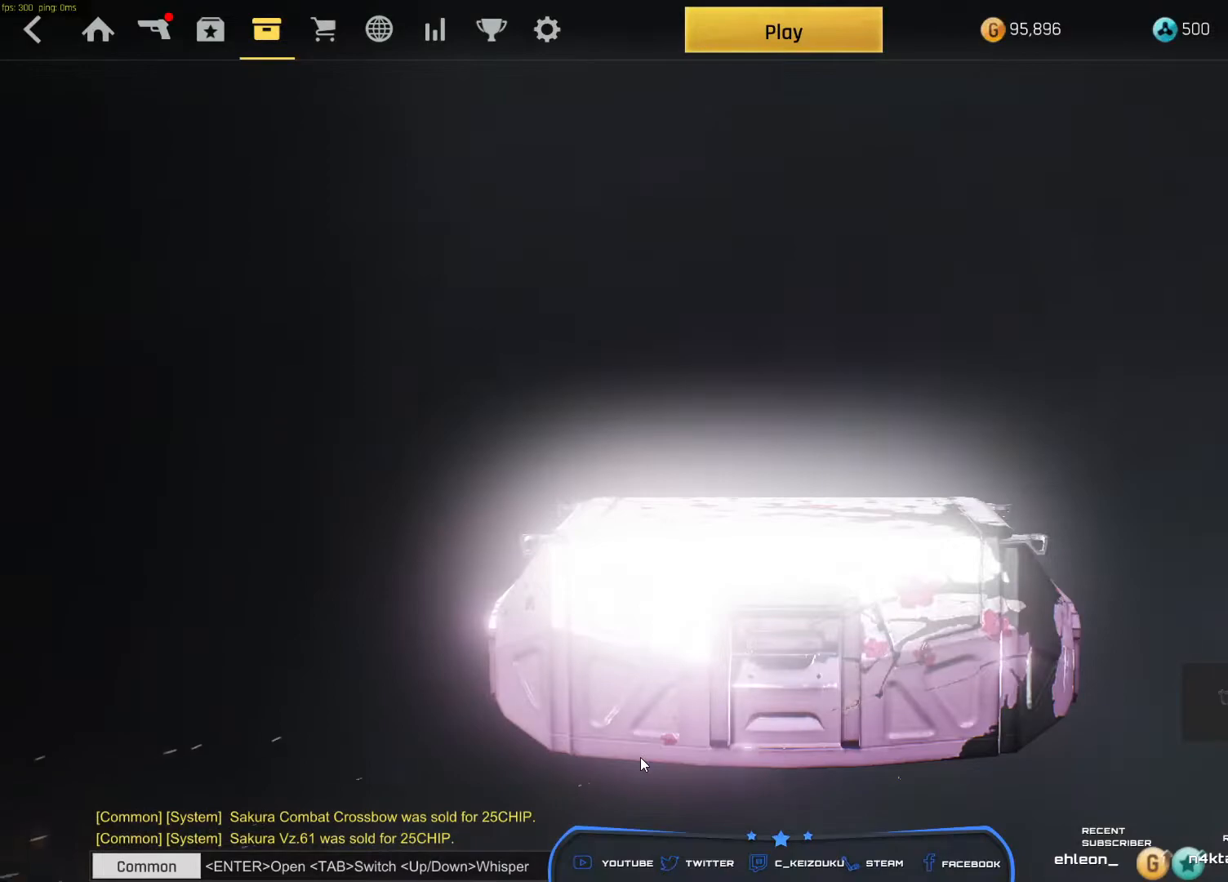
{"keys": ["space"], "mouse": [], "events": []}
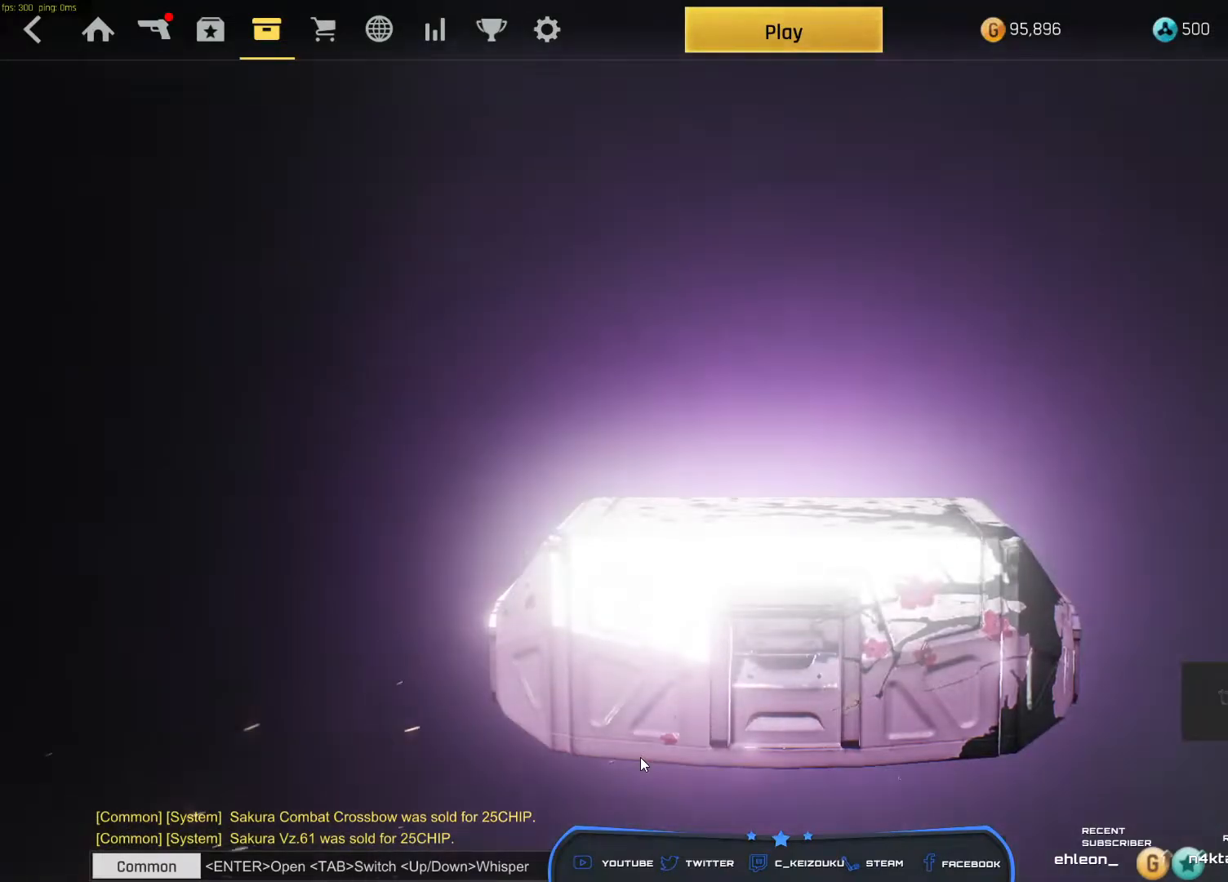
{"keys": ["space"], "mouse": [], "events": []}
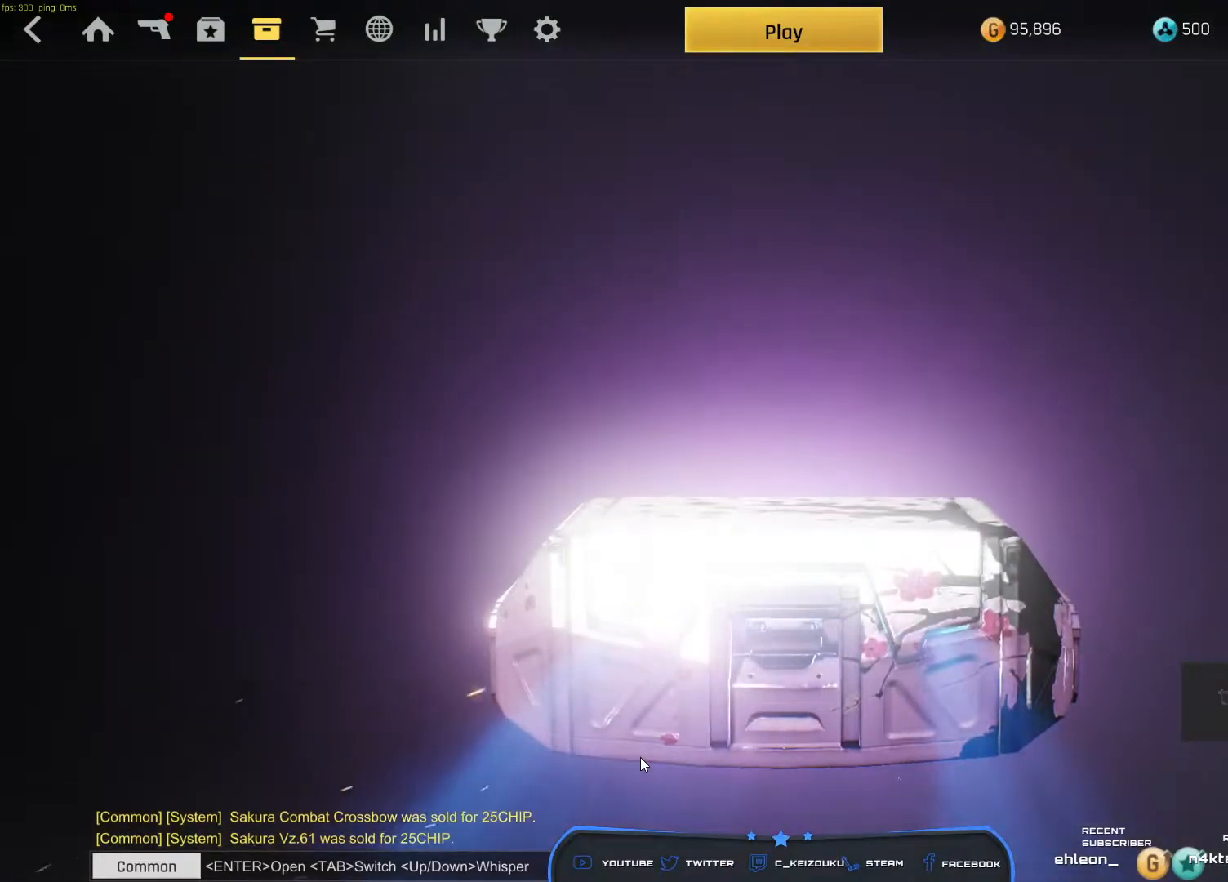
{"keys": ["space"], "mouse": [], "events": []}
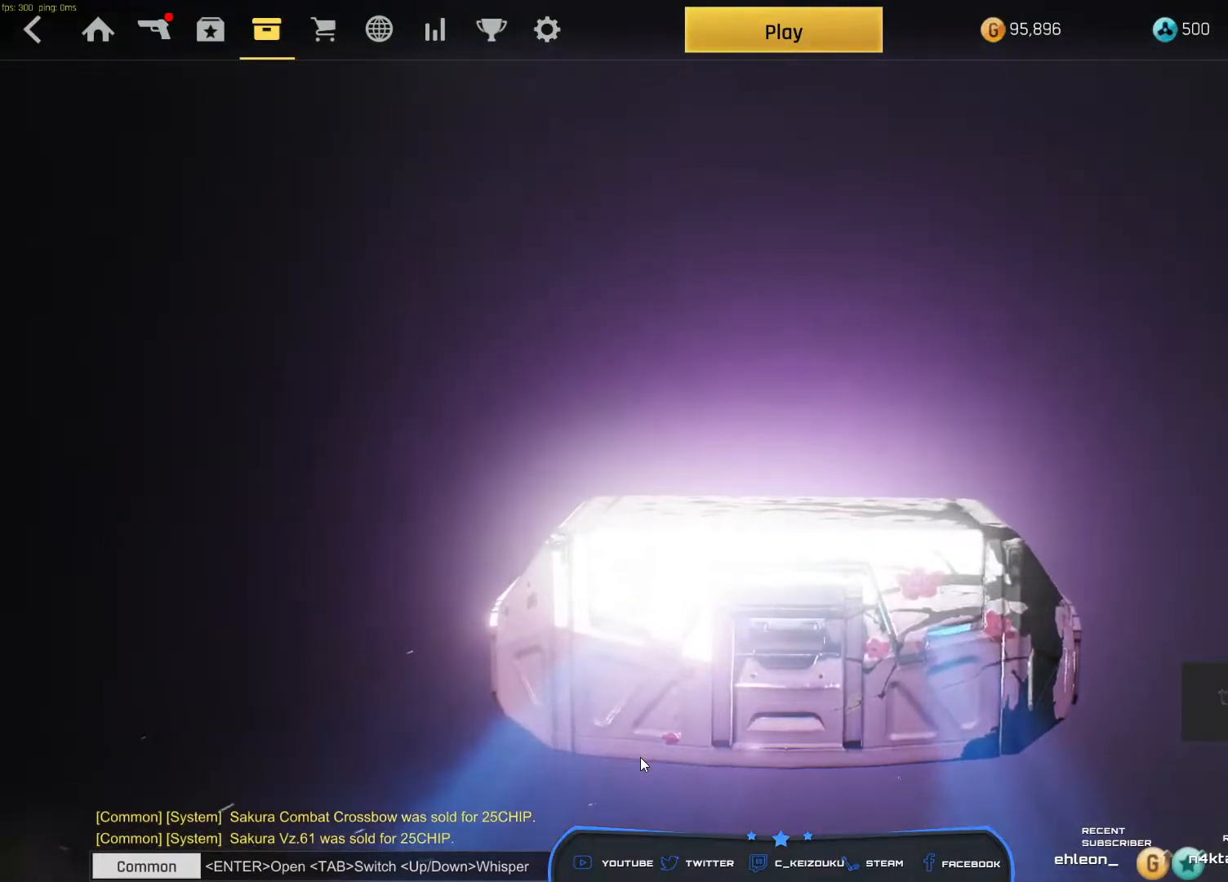
{"keys": ["space"], "mouse": [], "events": []}